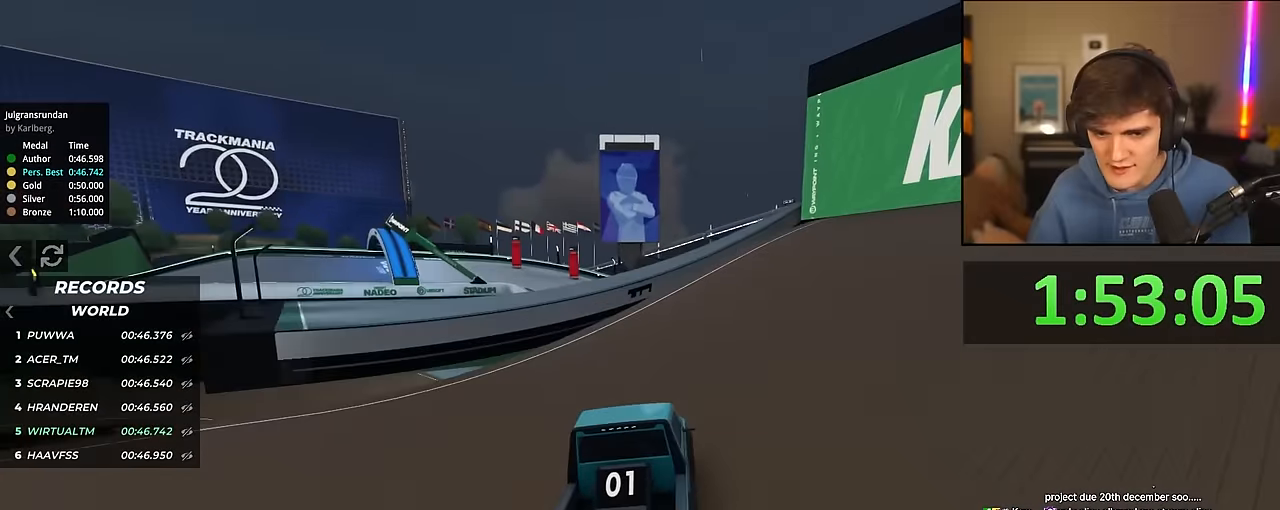
Gameplay with keyboard; each line is a JSON object with the keys held at the frame after it. "events" lists presses ("down") and releases ("up") of "brake", "down", "left", "right" and "up" between this image and that frame as [ms after this image, input, new state], when the widget could be followed in between. No other keys are recorded. Mouse input is not recorded. Key names are as the overlay labels them; some are game actions (e.g. jump) rather than physical keys.
{"keys": ["up"], "events": [[183, "left", "down"], [233, "left", "up"]]}
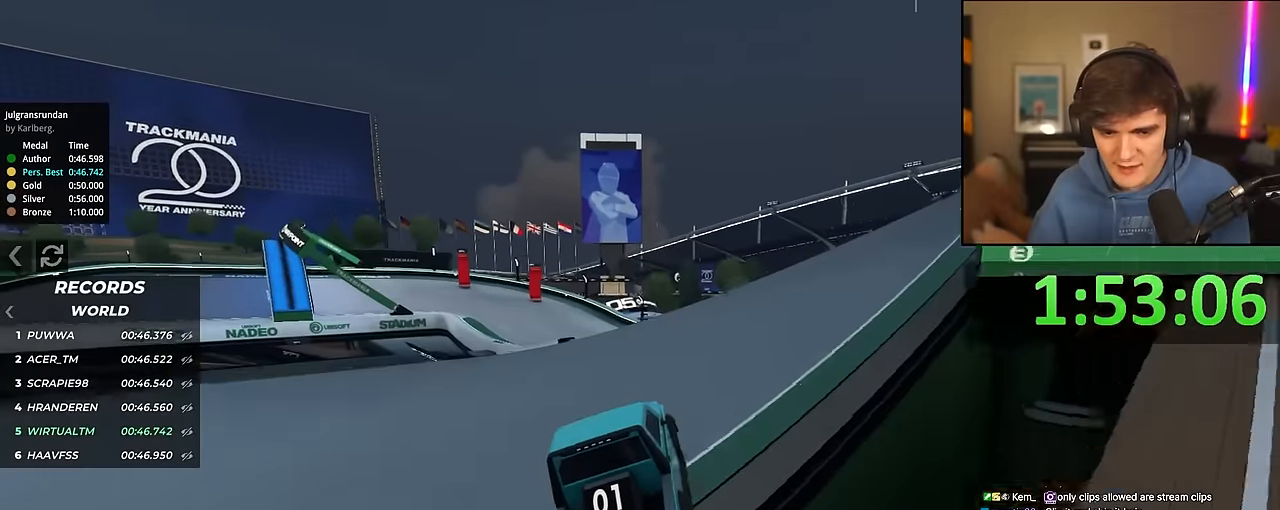
{"keys": ["up"], "events": [[167, "left", "down"], [200, "left", "up"], [433, "left", "down"], [483, "left", "up"]]}
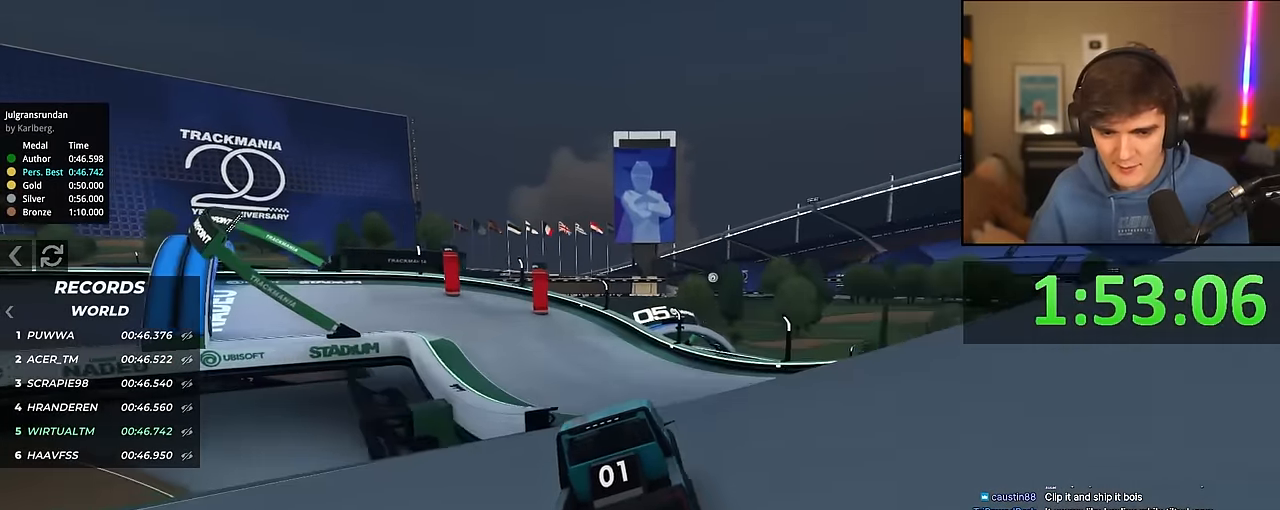
{"keys": ["left", "up"], "events": [[267, "left", "down"], [367, "left", "up"], [450, "left", "down"]]}
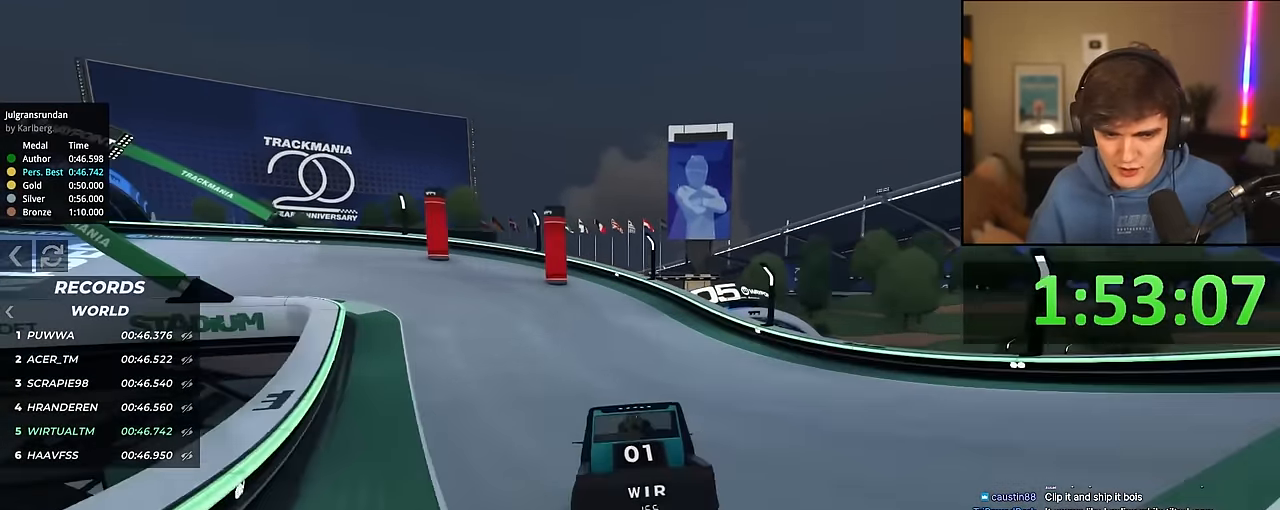
{"keys": ["left", "up"], "events": [[100, "left", "up"], [133, "left", "down"]]}
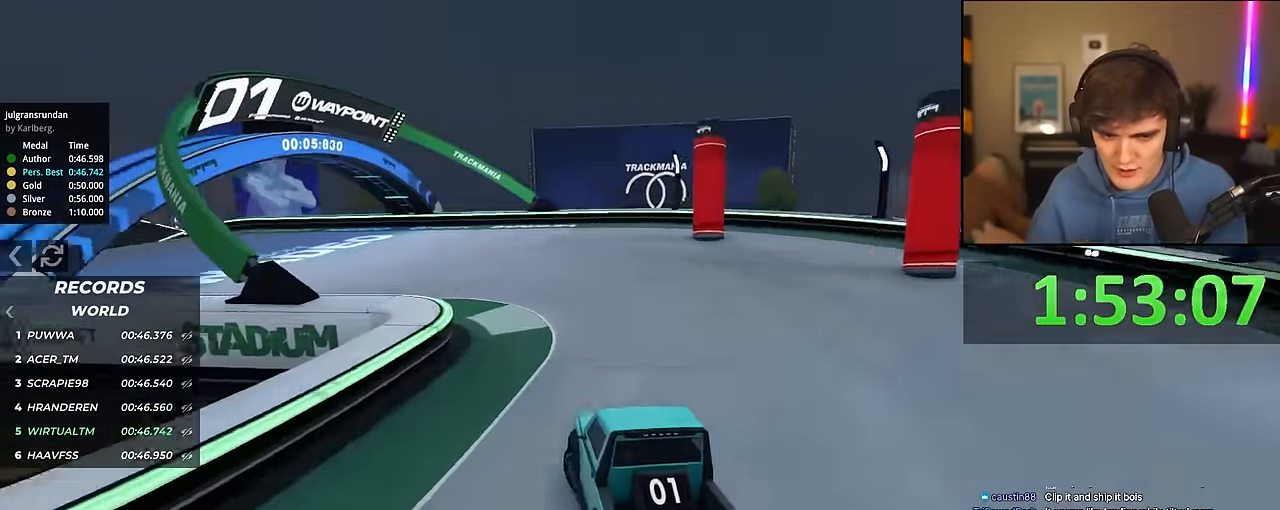
{"keys": ["up"], "events": [[433, "left", "up"]]}
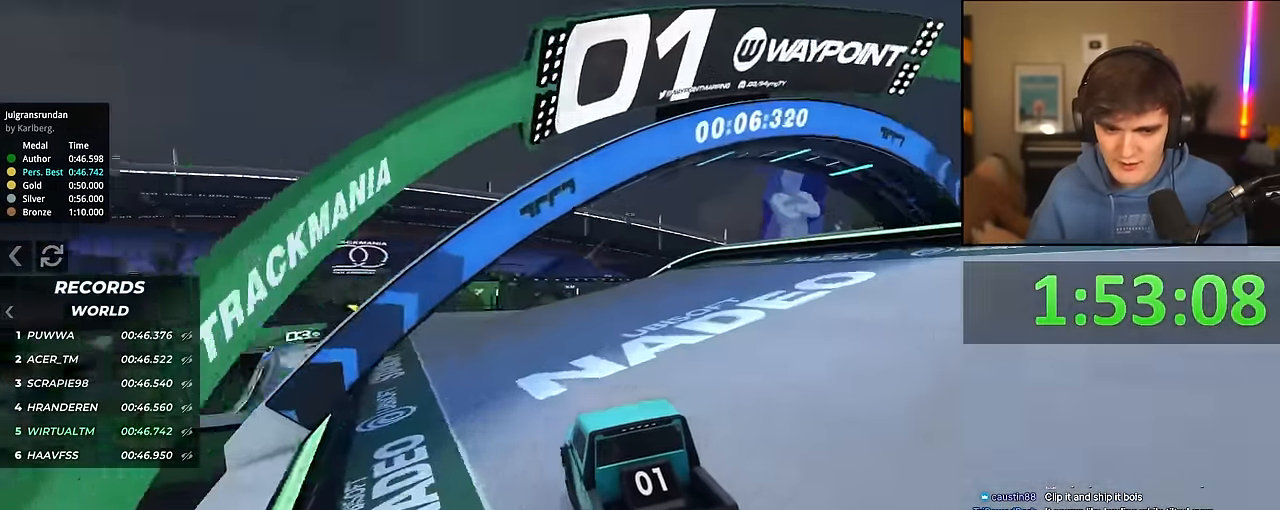
{"keys": ["up"], "events": []}
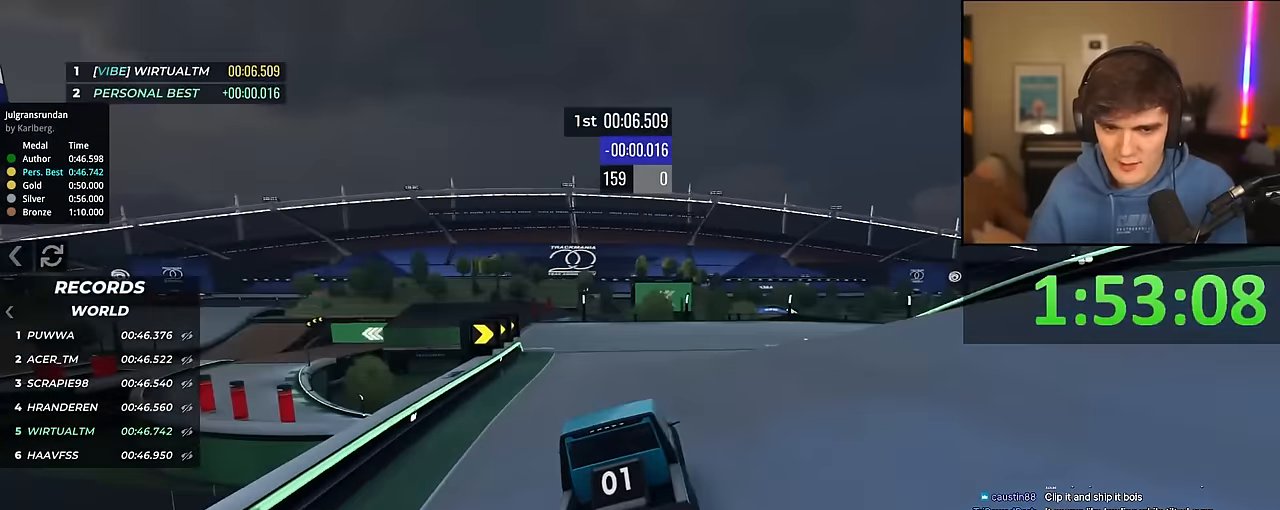
{"keys": ["up"], "events": [[100, "right", "down"], [150, "right", "up"], [334, "right", "down"], [467, "right", "up"]]}
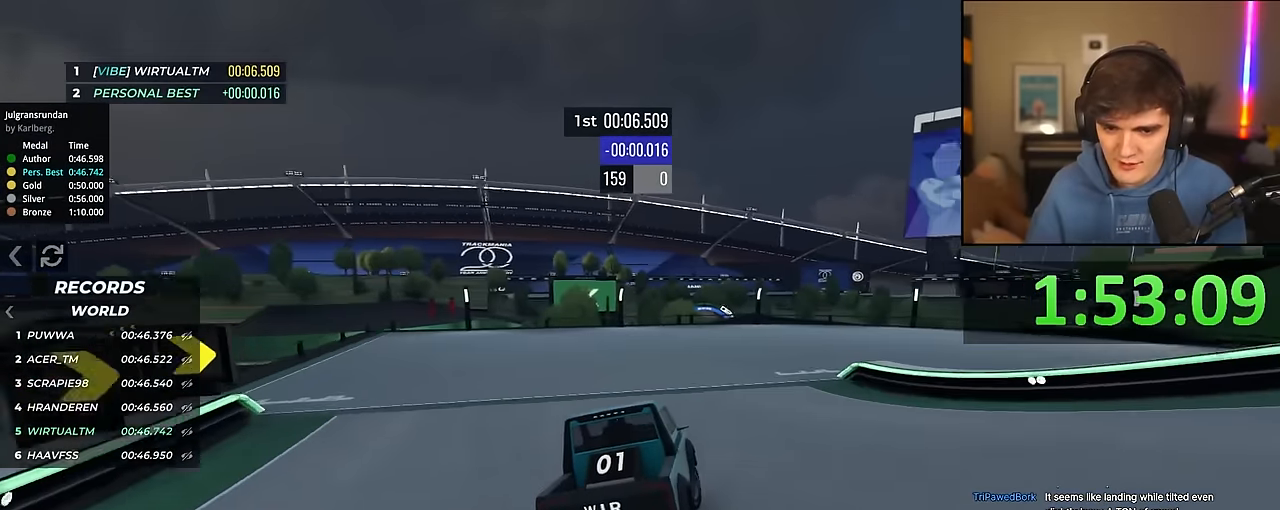
{"keys": ["right", "up"], "events": [[17, "right", "down"]]}
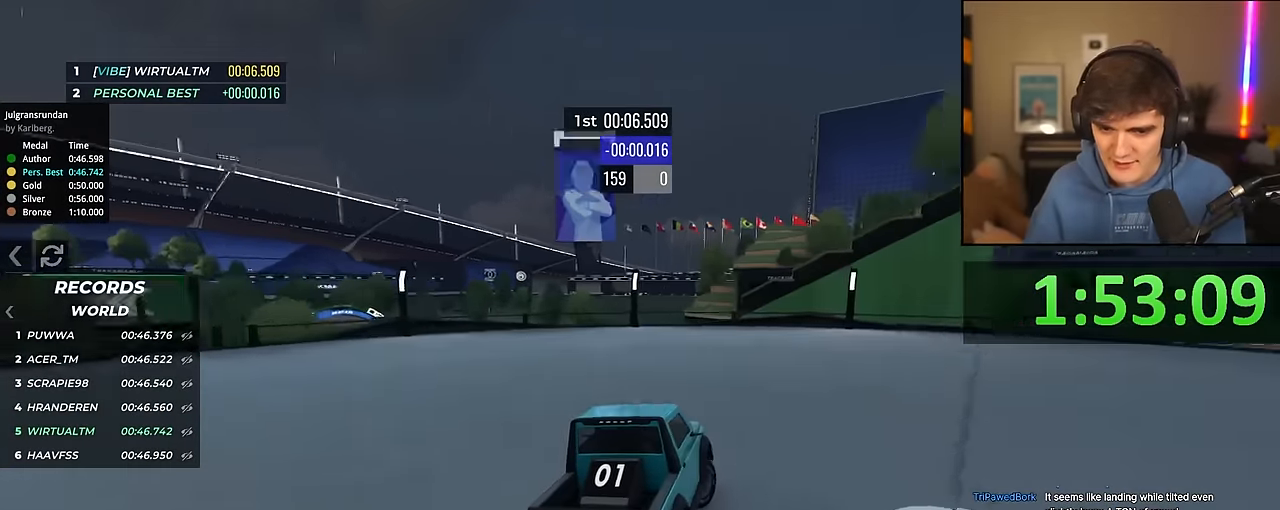
{"keys": ["right", "up"], "events": [[234, "right", "up"], [500, "right", "down"]]}
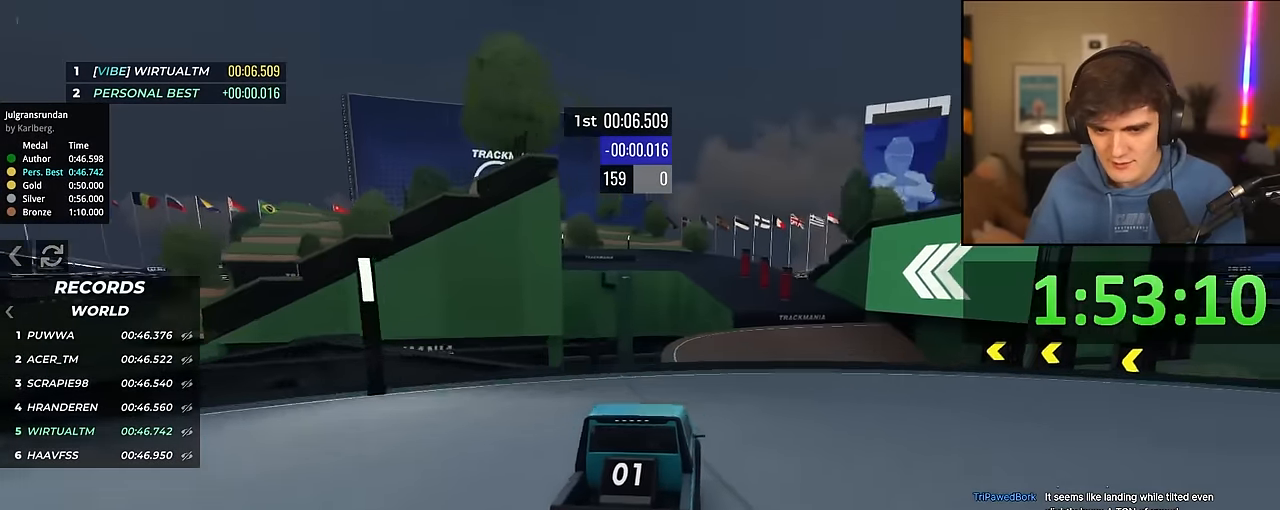
{"keys": ["up"], "events": [[100, "right", "up"]]}
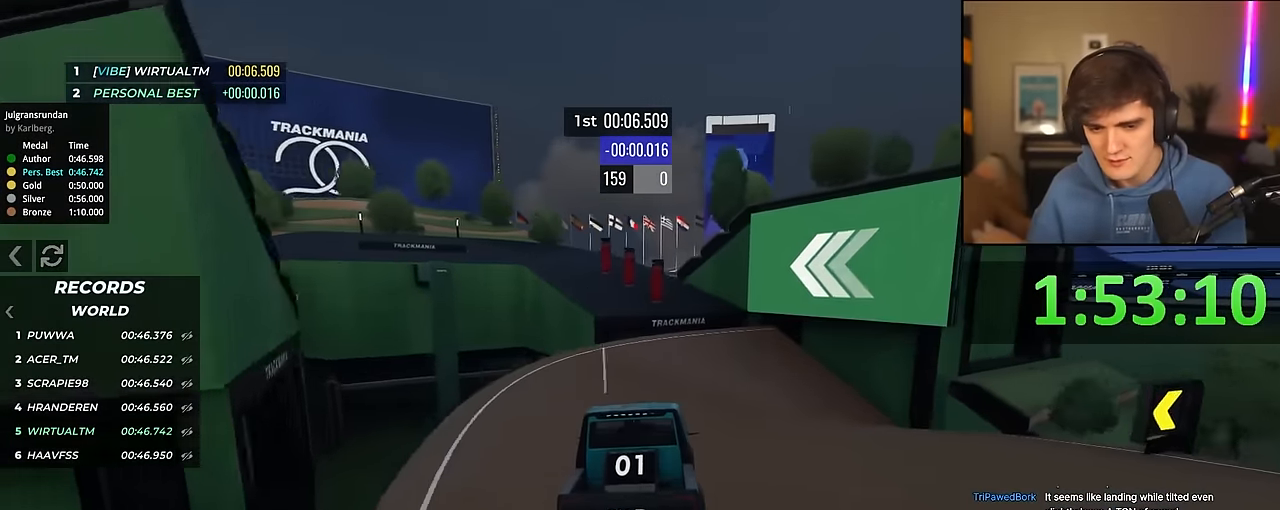
{"keys": ["up"], "events": []}
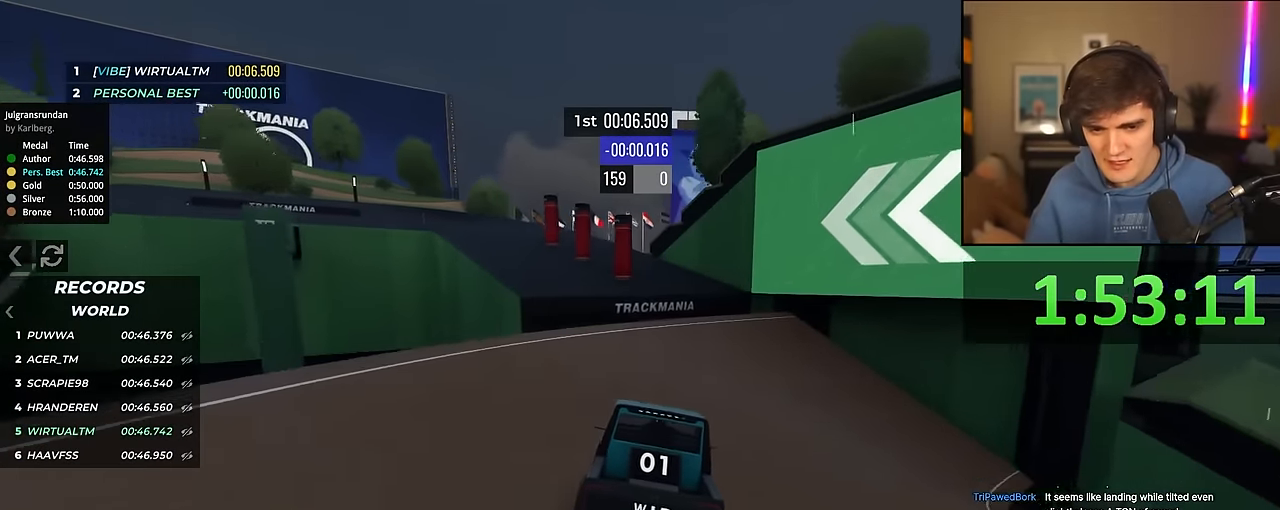
{"keys": ["up"], "events": [[167, "left", "down"], [417, "left", "up"]]}
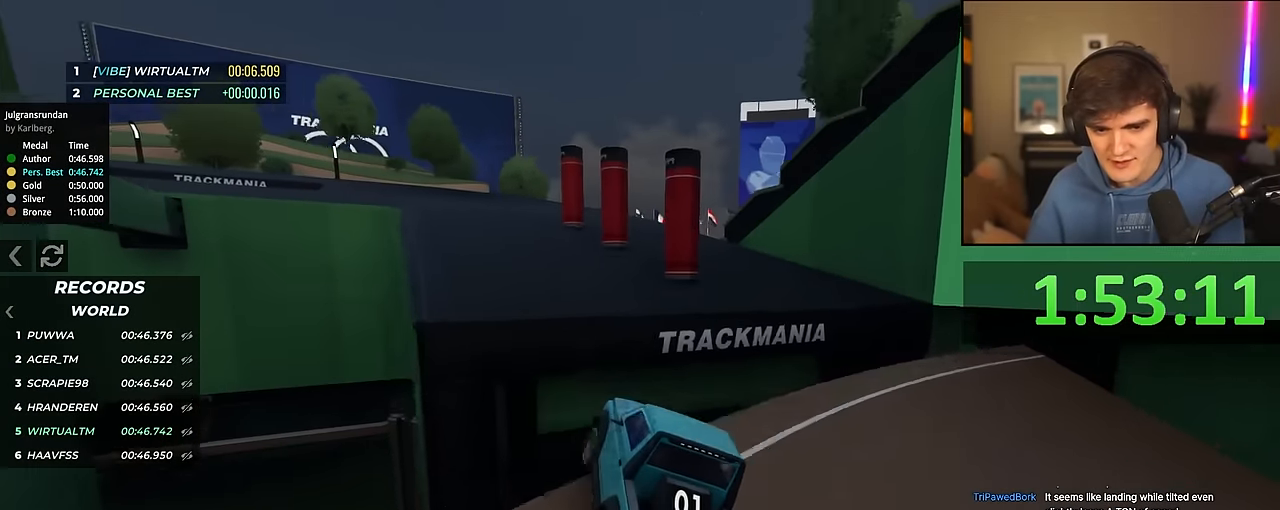
{"keys": ["left", "up"], "events": [[334, "left", "down"]]}
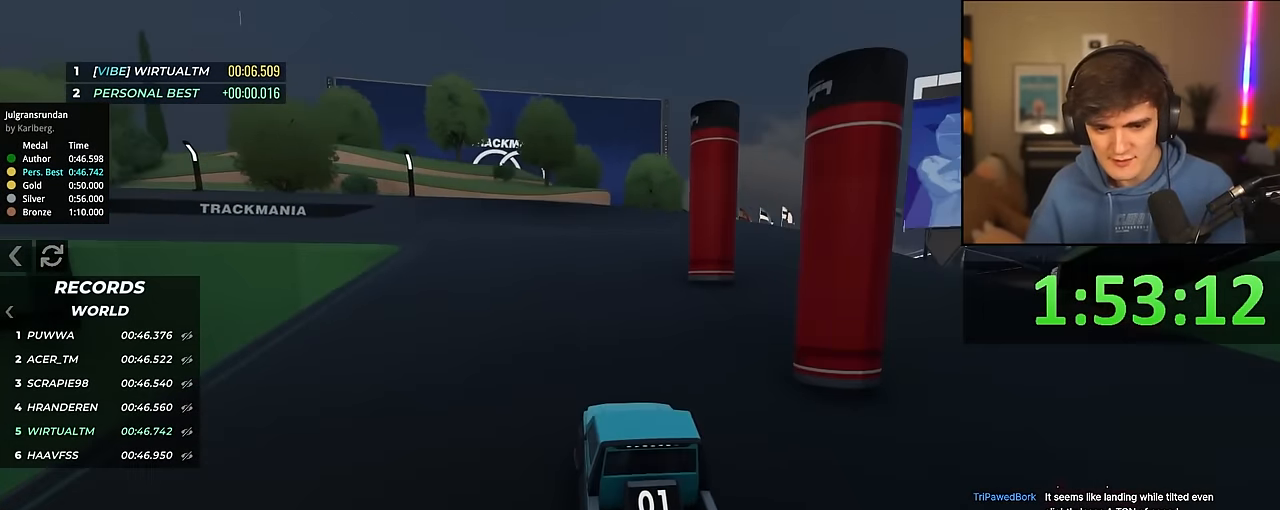
{"keys": ["left", "up"], "events": [[67, "left", "up"], [150, "left", "down"]]}
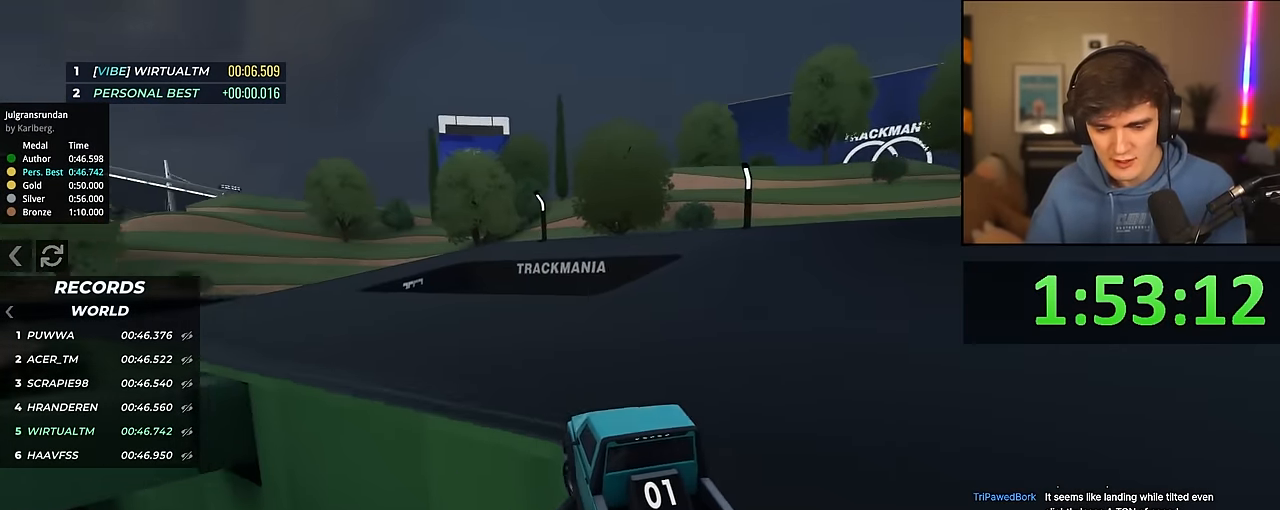
{"keys": ["left", "up"], "events": [[217, "left", "up"], [317, "left", "down"], [450, "left", "up"], [500, "left", "down"]]}
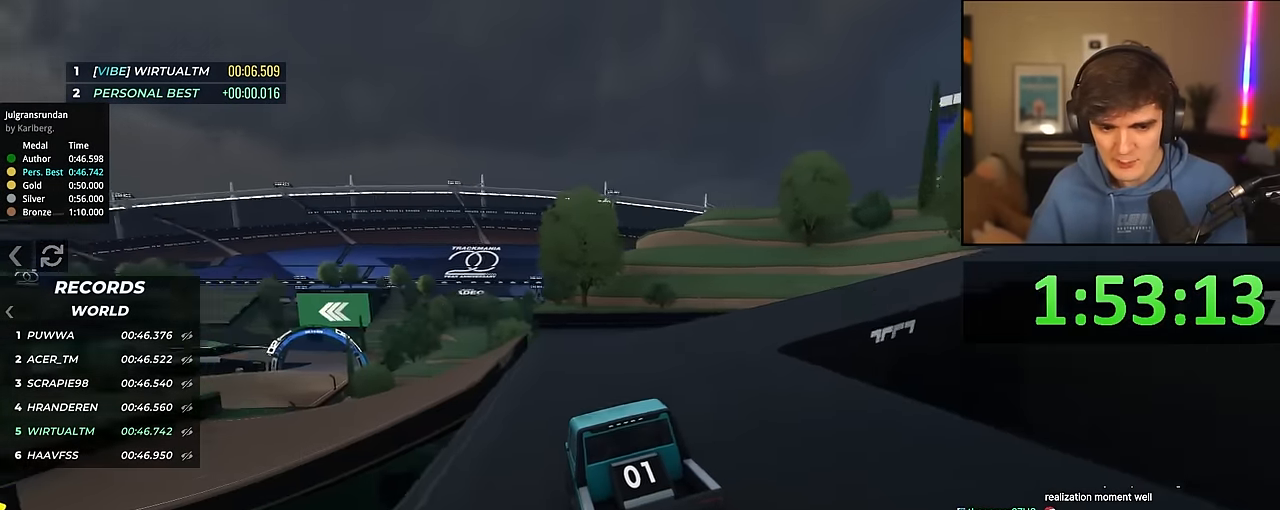
{"keys": ["up"], "events": [[234, "left", "up"], [334, "right", "down"], [384, "right", "up"]]}
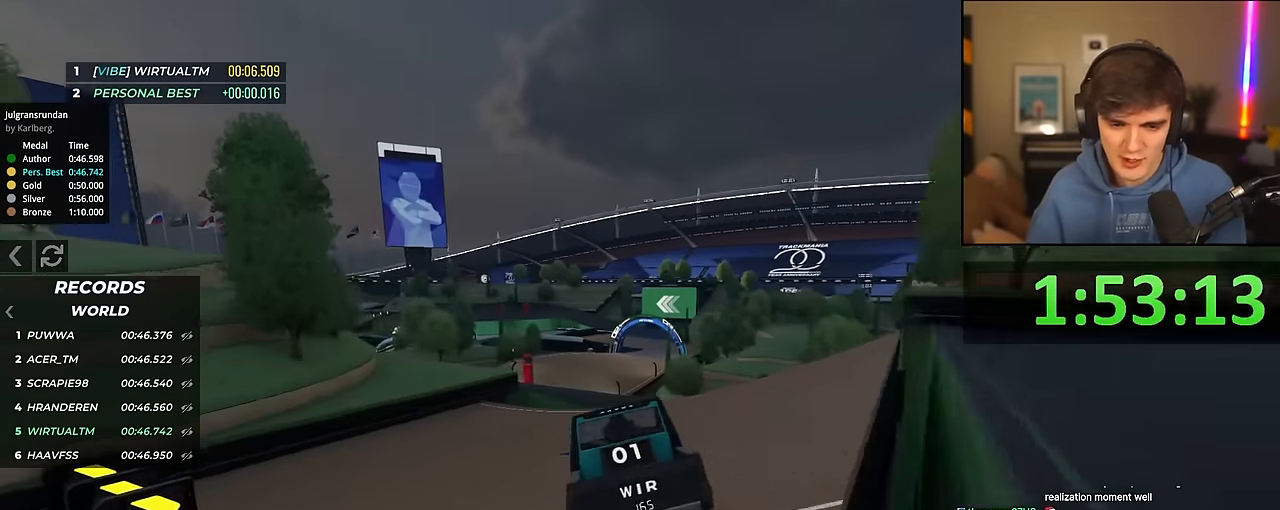
{"keys": ["up"], "events": []}
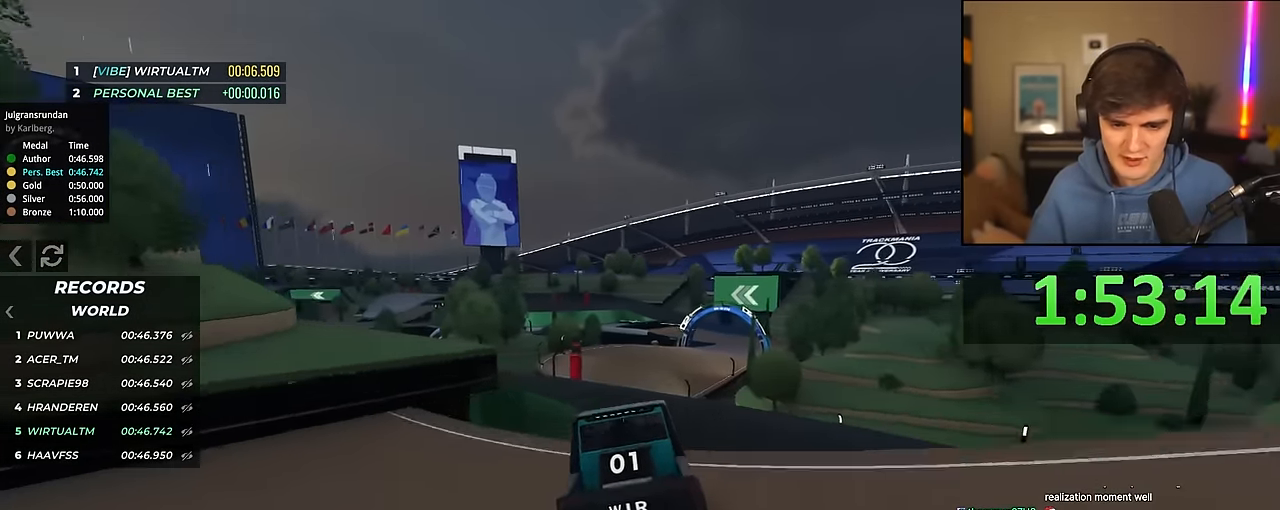
{"keys": ["up"], "events": [[417, "left", "down"], [450, "left", "up"]]}
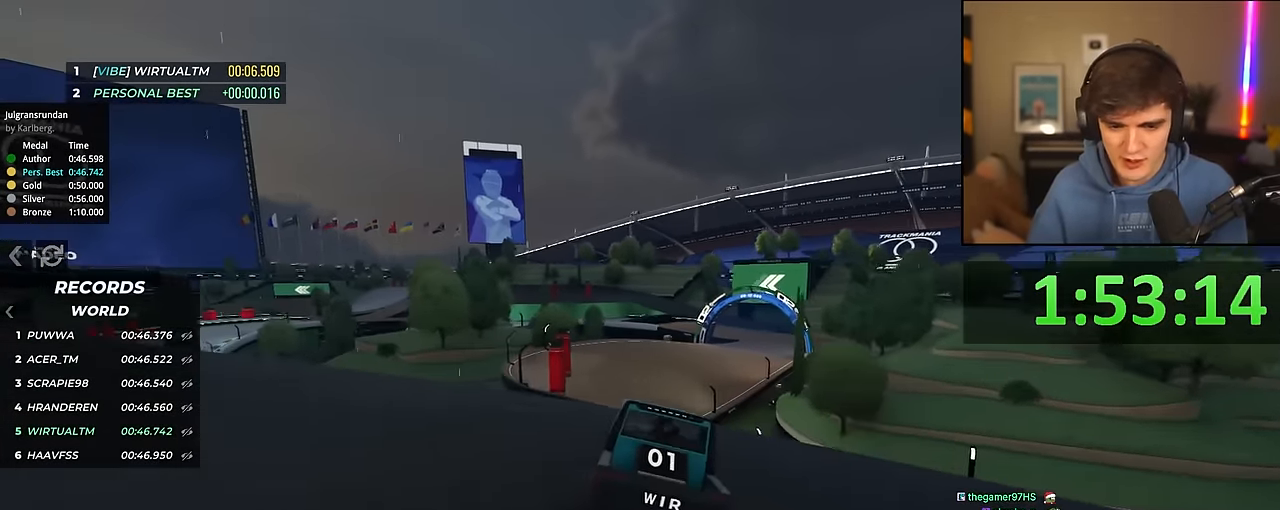
{"keys": ["up"], "events": [[184, "right", "down"], [234, "right", "up"]]}
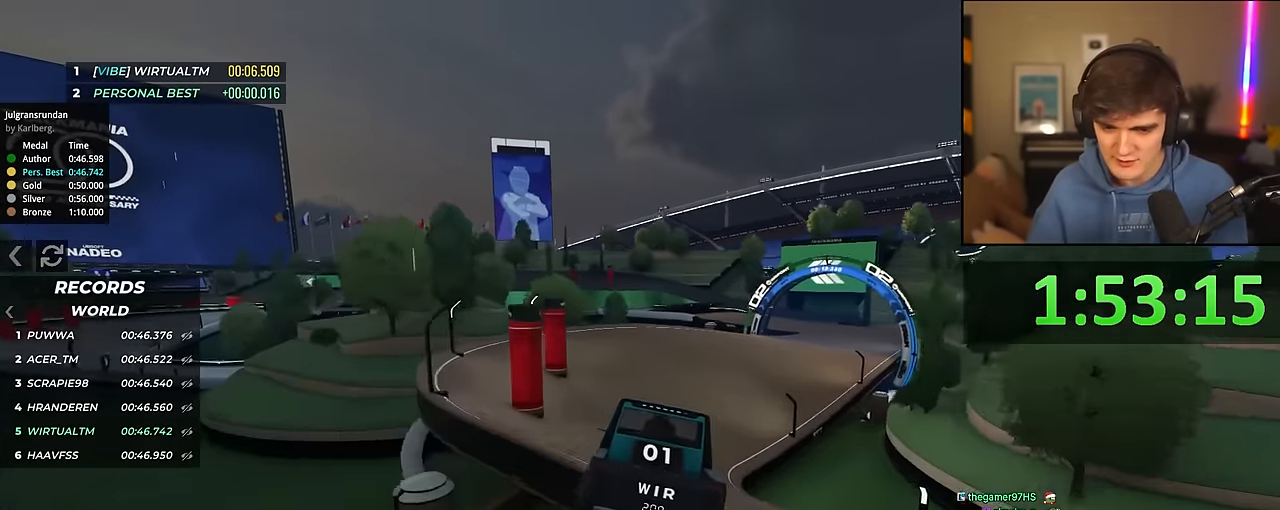
{"keys": ["up"], "events": [[167, "right", "down"], [250, "right", "up"], [450, "right", "down"], [484, "right", "up"]]}
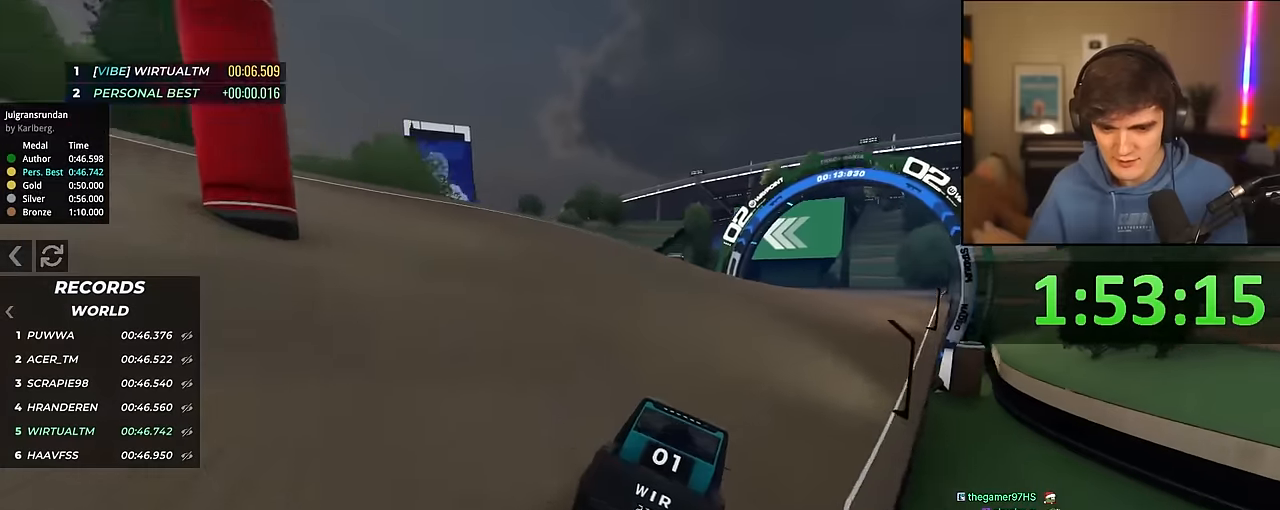
{"keys": ["up"], "events": []}
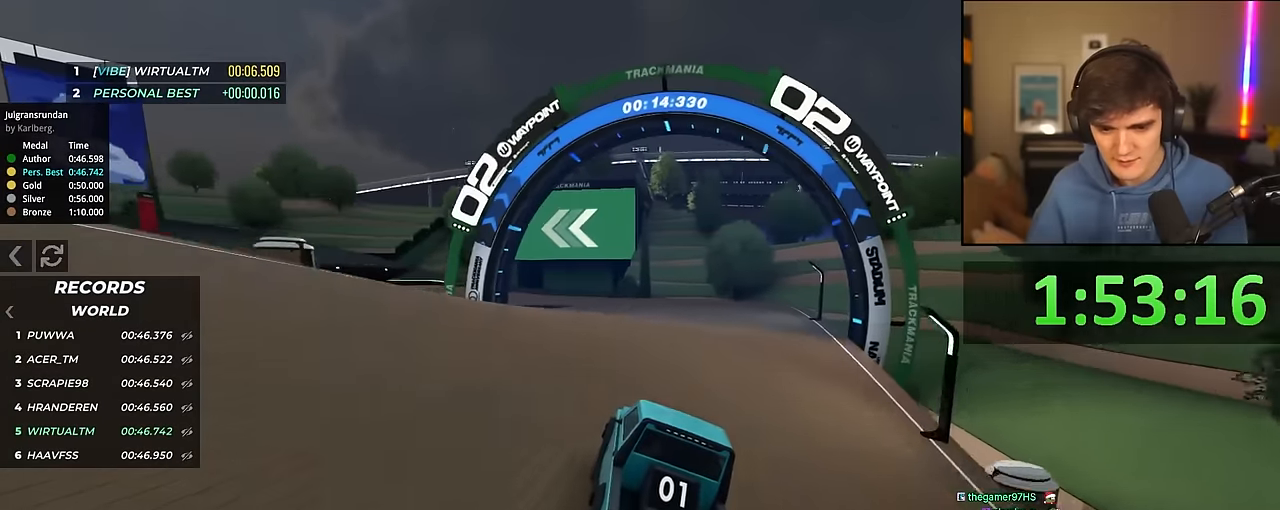
{"keys": ["up"], "events": [[417, "left", "down"], [500, "left", "up"]]}
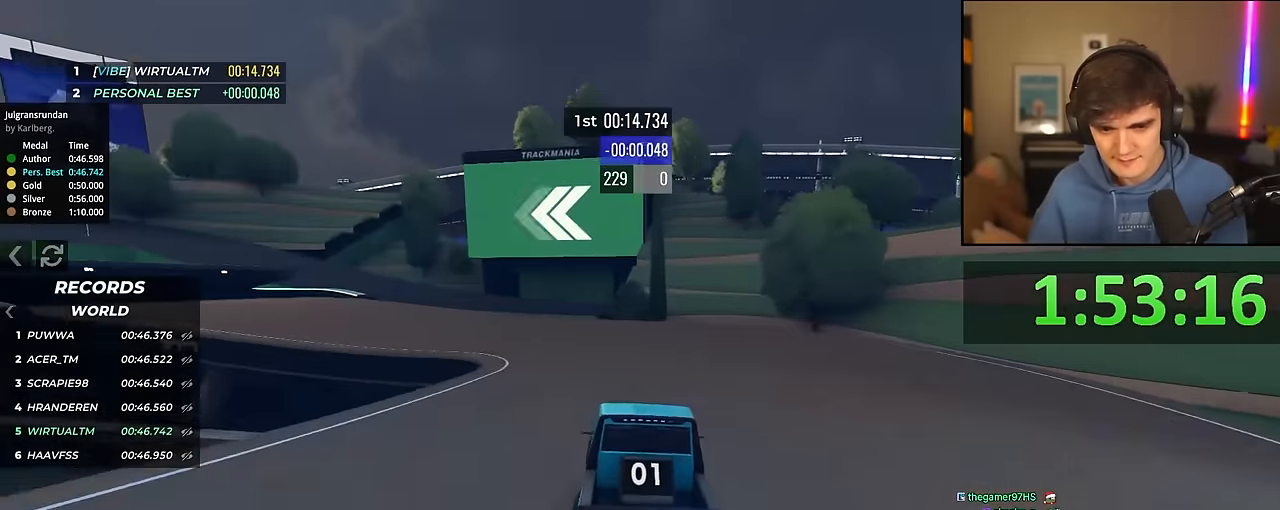
{"keys": ["up"], "events": [[117, "left", "down"], [400, "left", "up"]]}
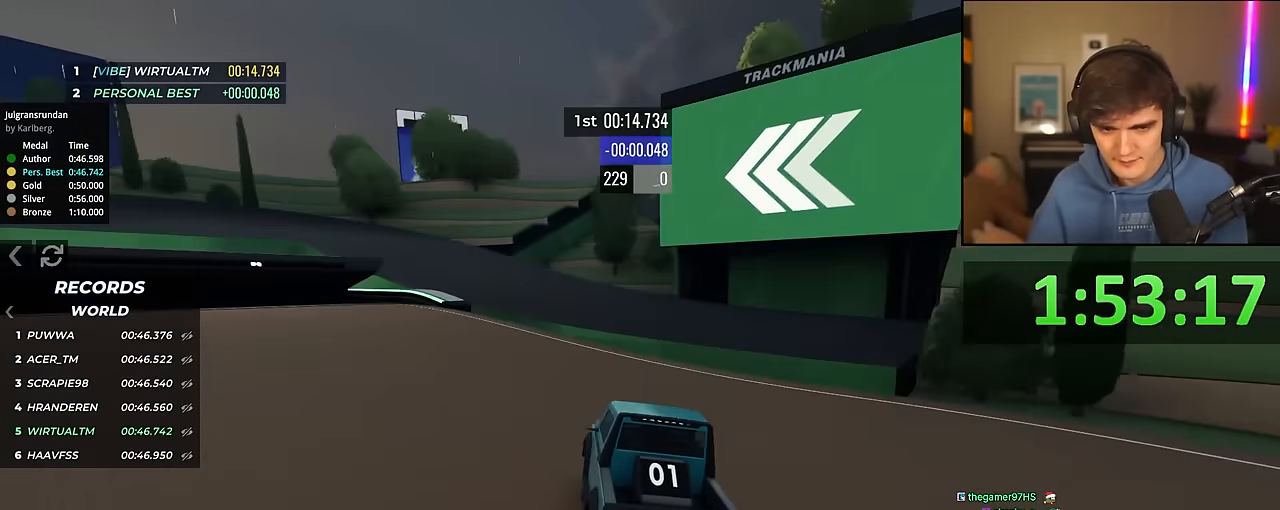
{"keys": ["left", "up"], "events": [[34, "left", "down"], [167, "left", "up"], [500, "left", "down"]]}
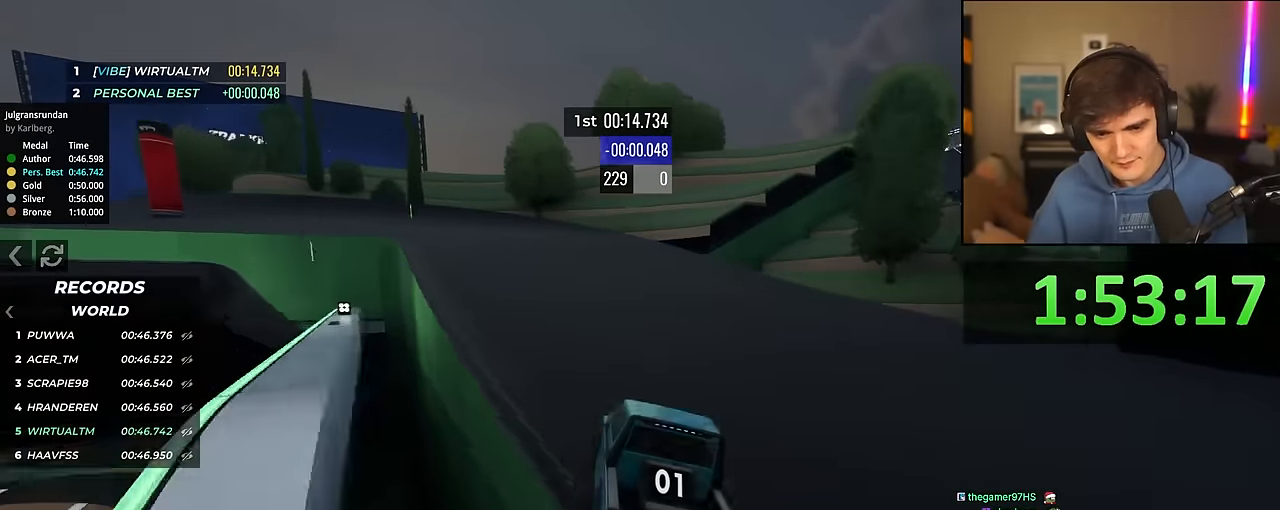
{"keys": ["left", "up"], "events": [[284, "left", "up"], [334, "left", "down"]]}
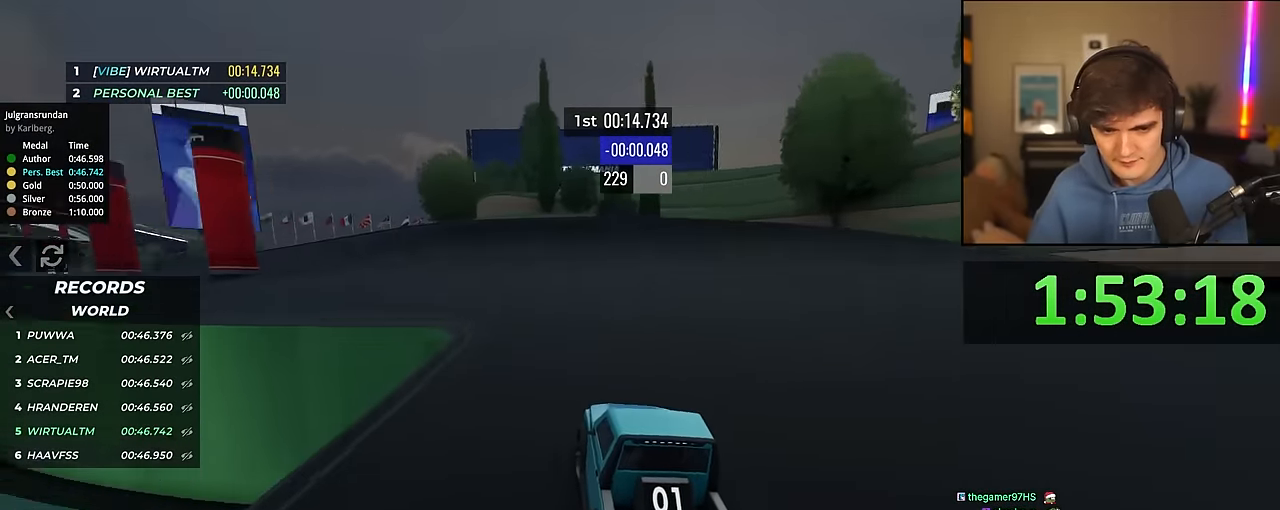
{"keys": ["left", "up"], "events": [[300, "left", "up"], [434, "left", "down"]]}
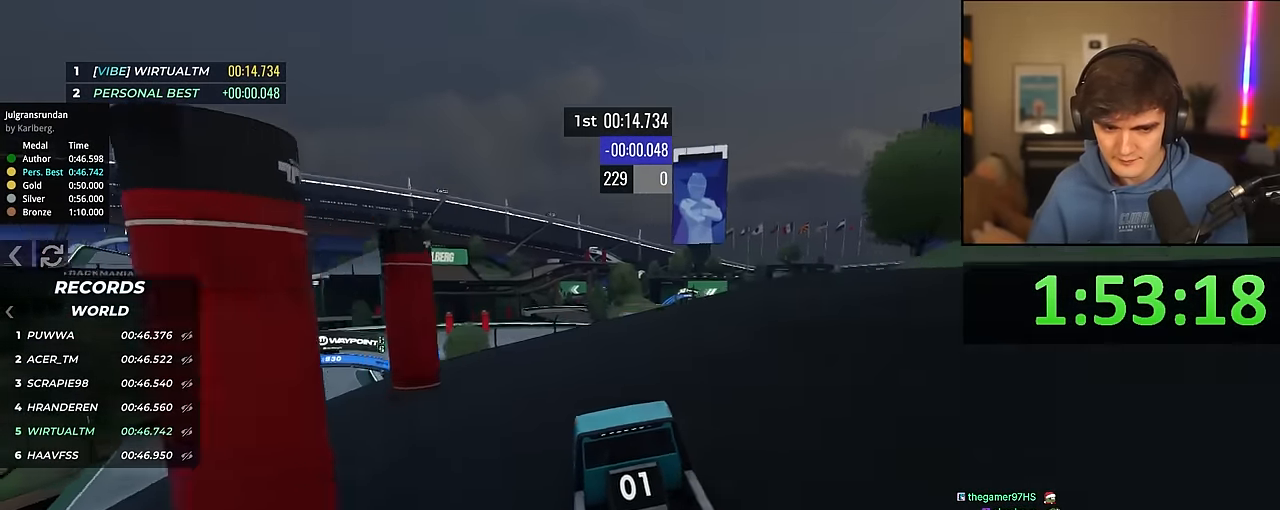
{"keys": ["up"], "events": [[134, "left", "up"], [167, "left", "down"], [317, "left", "up"], [367, "left", "down"], [450, "left", "up"]]}
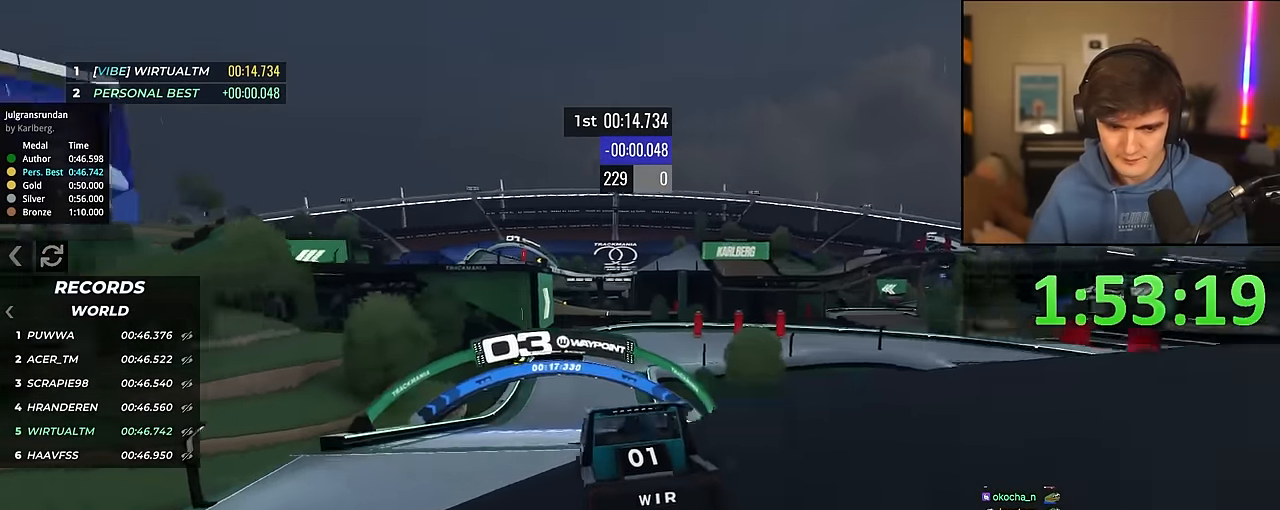
{"keys": ["up"], "events": []}
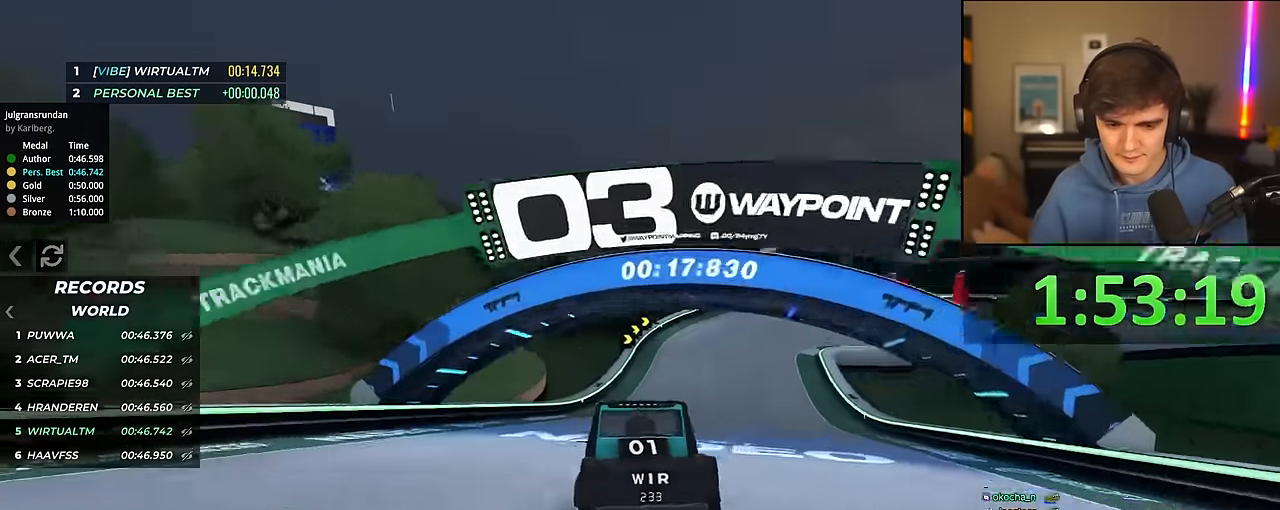
{"keys": ["right", "up"], "events": [[117, "right", "down"], [167, "right", "up"], [300, "right", "down"], [400, "right", "up"], [484, "right", "down"]]}